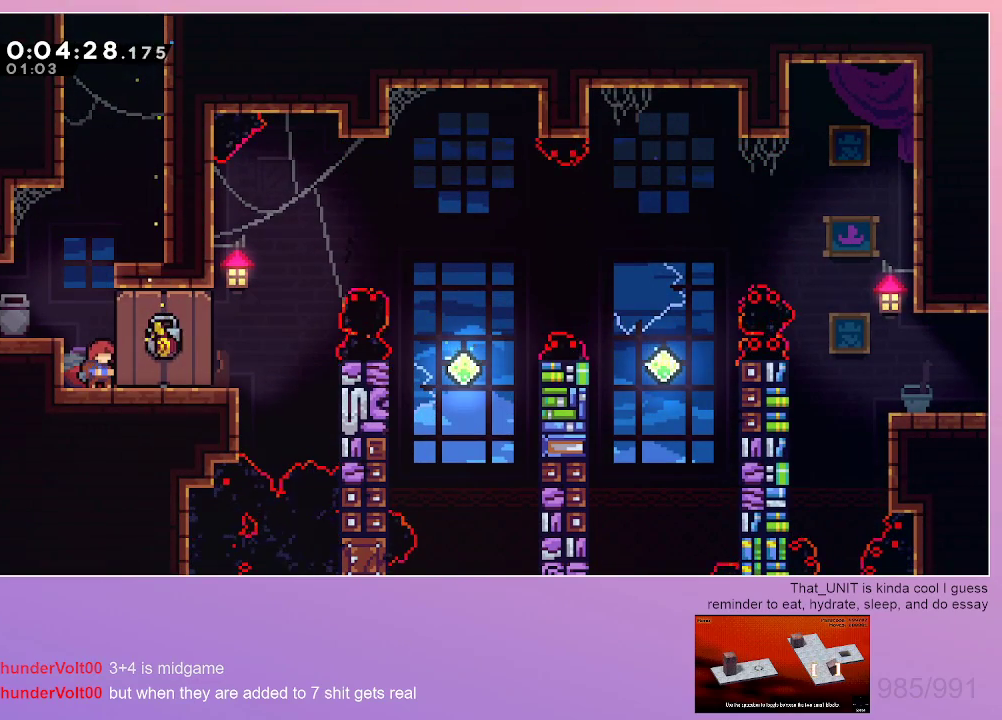
Gameplay with keyboard; each line is a JSON object with the keys held at the frame after it. "events" lists presses ("down") and releases ("up") of "dash", "down", "grab", "left", "menu", "right" and "up" between this image and that frame as [ms after this image, input, new state], when the widget could be followed in between. No other keys are recorded. Mouse input is not recorded. Key names are as the overlay labels them; some are game actions (e.g. jump) rather than physical keys. Not read: jump.
{"keys": [], "events": []}
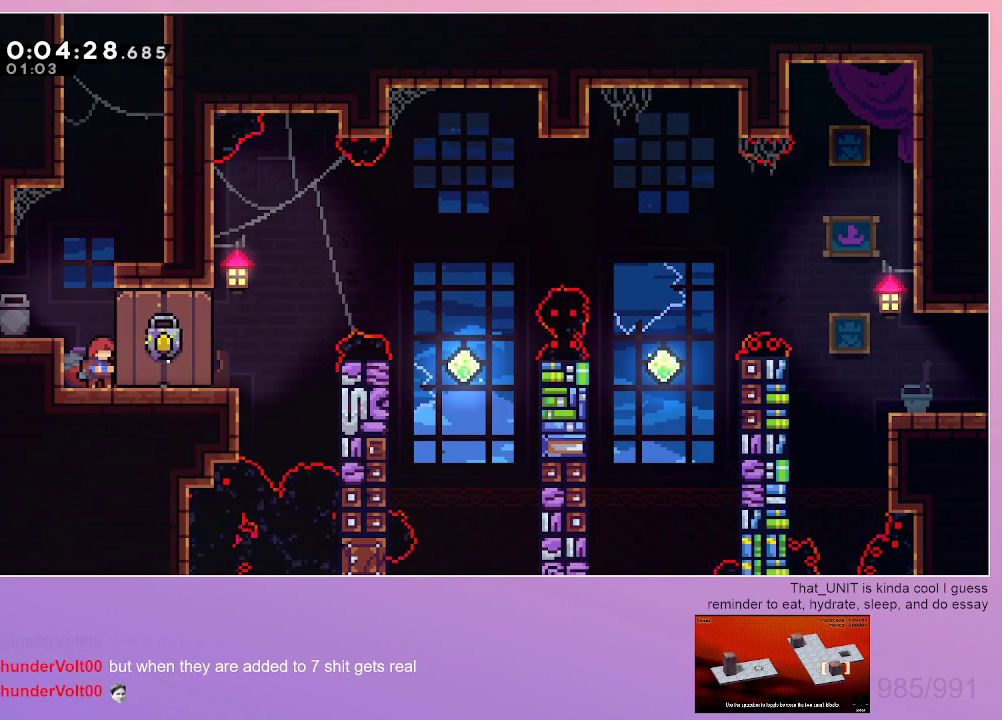
{"keys": [], "events": []}
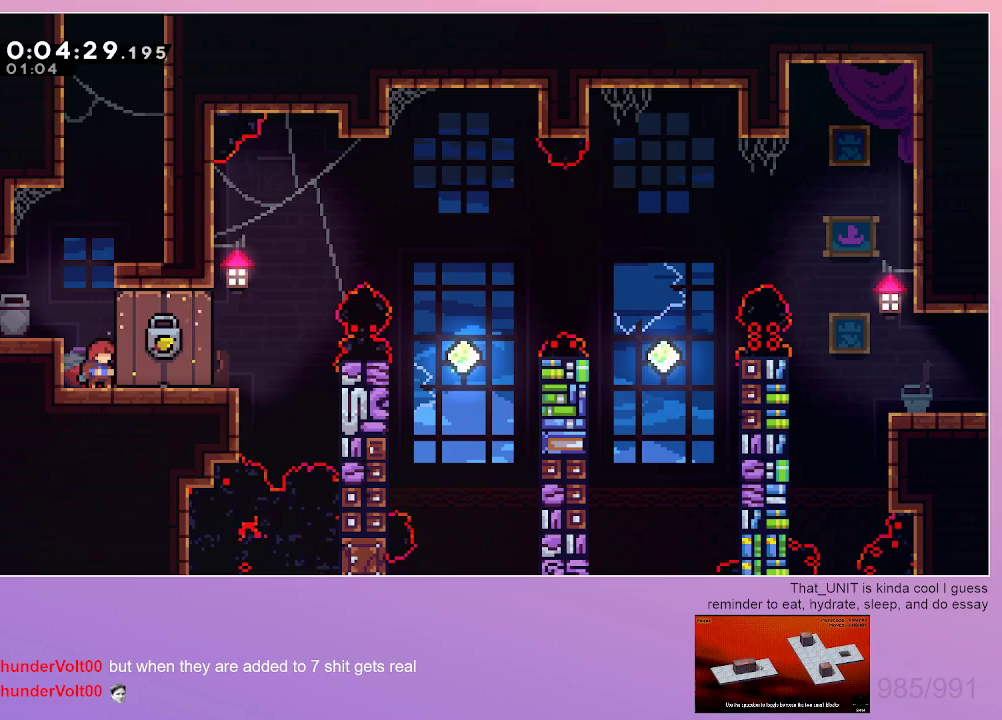
{"keys": ["right"], "events": [[317, "dash", "down"], [317, "right", "down"], [467, "dash", "up"]]}
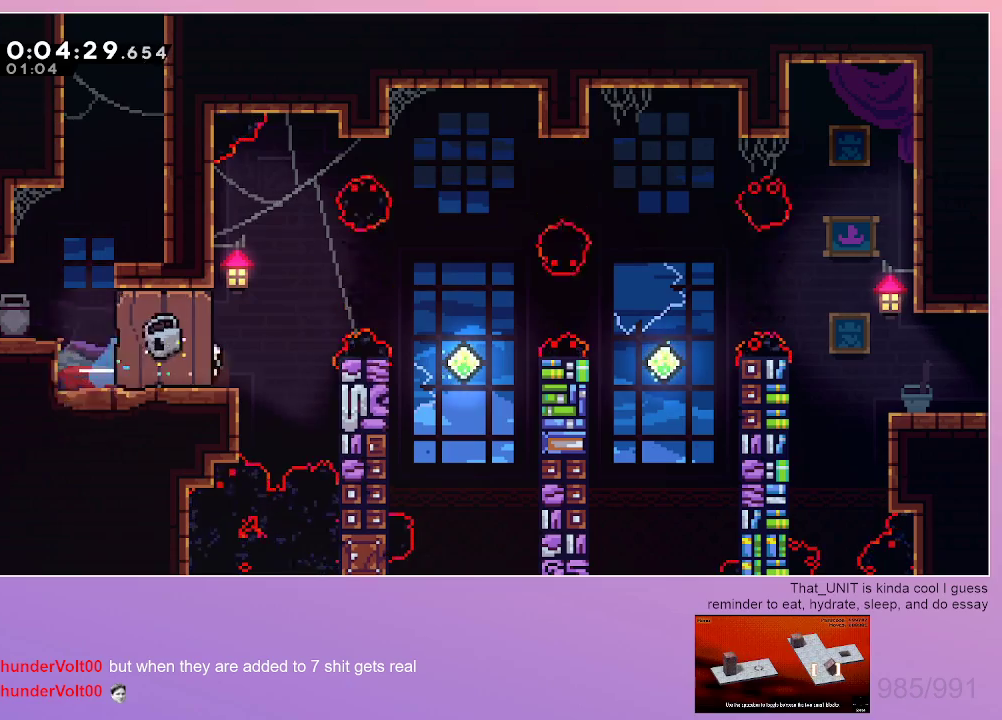
{"keys": [], "events": [[250, "right", "up"]]}
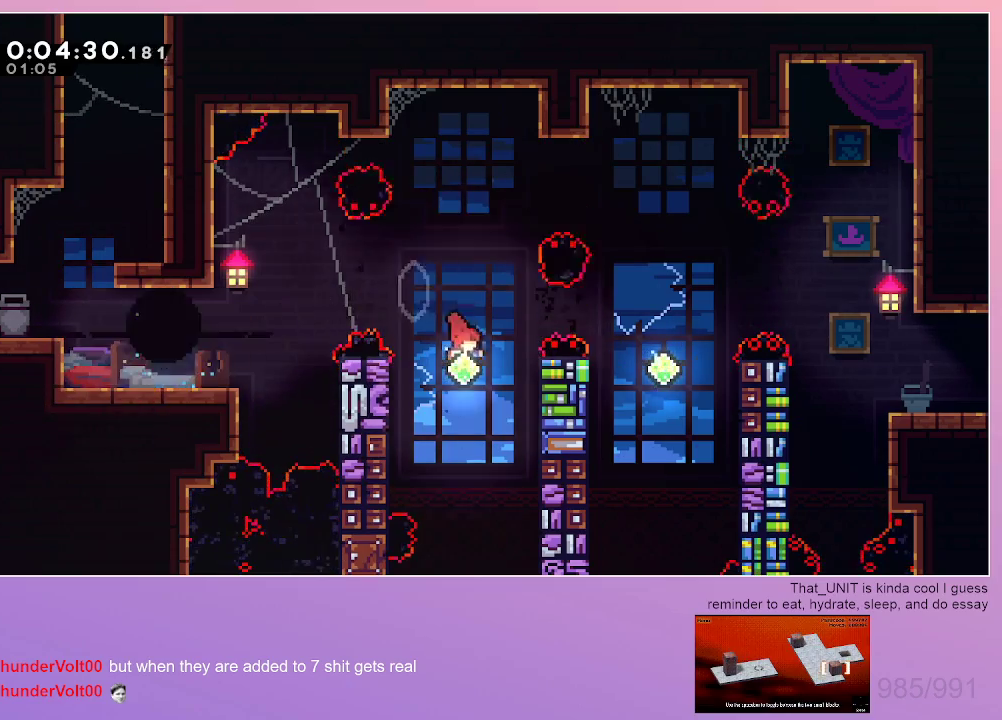
{"keys": ["right"], "events": [[17, "dash", "down"], [17, "right", "down"], [17, "up", "down"], [217, "dash", "up"], [217, "up", "up"]]}
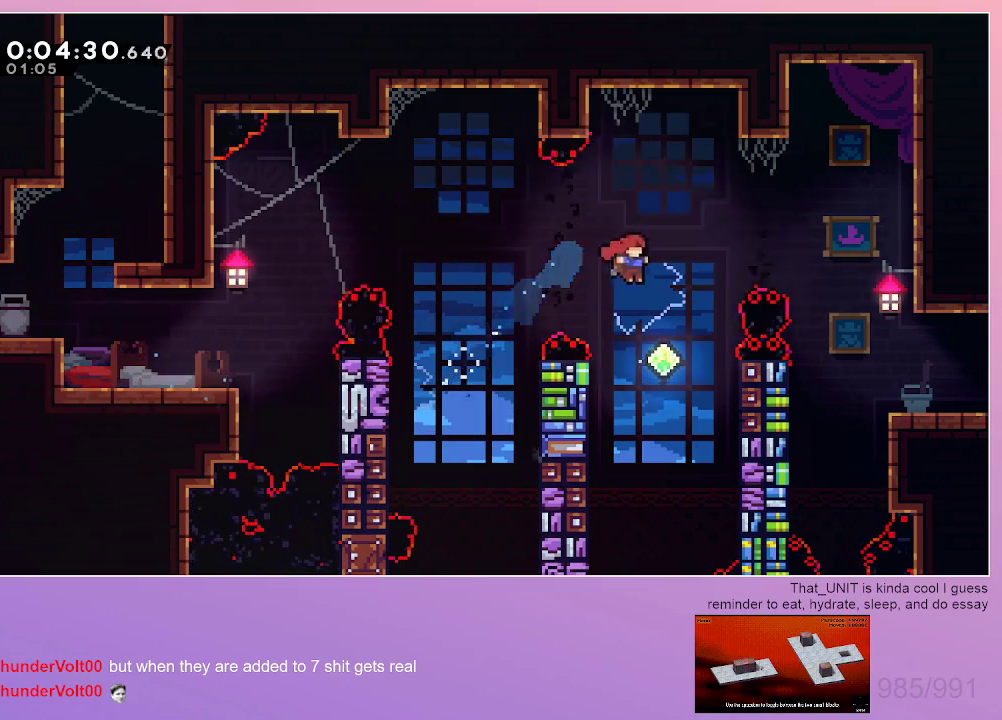
{"keys": ["dash", "down", "right"], "events": [[183, "up", "down"], [233, "dash", "down"], [367, "dash", "up"], [367, "up", "up"], [417, "dash", "down"], [467, "down", "down"]]}
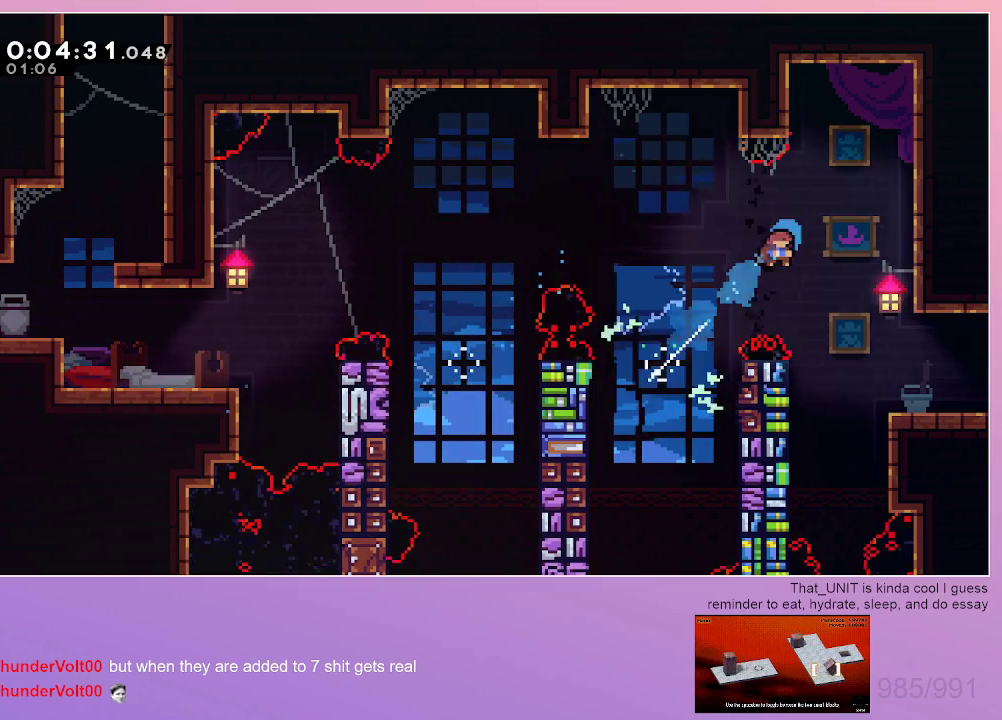
{"keys": ["down", "right"], "events": [[150, "dash", "up"], [283, "dash", "down"], [383, "dash", "up"]]}
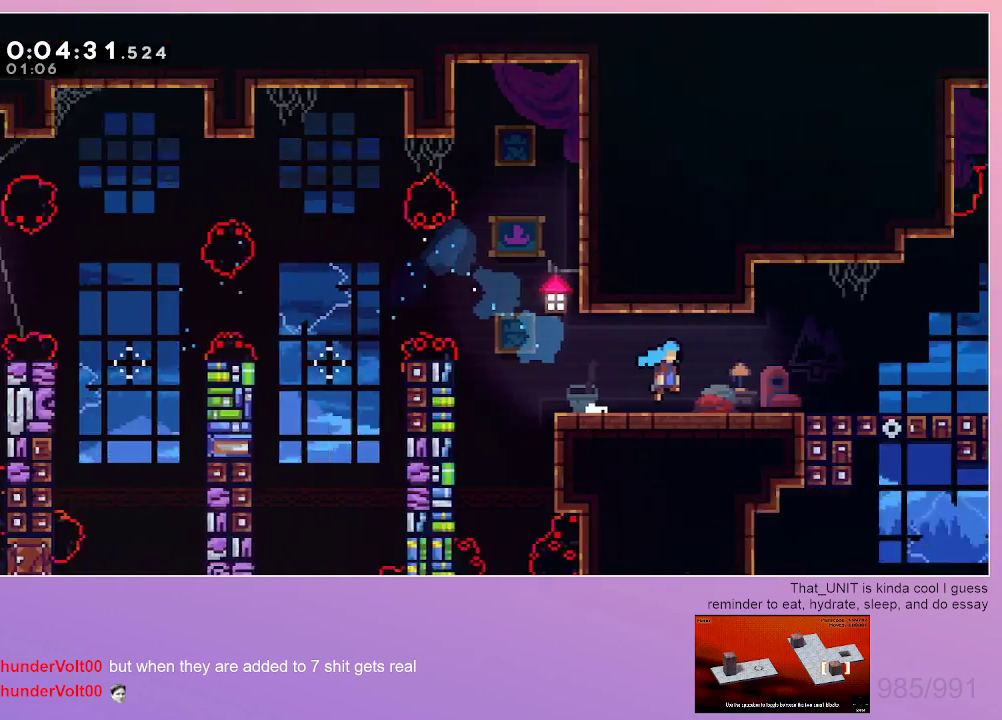
{"keys": ["right"], "events": [[17, "down", "up"]]}
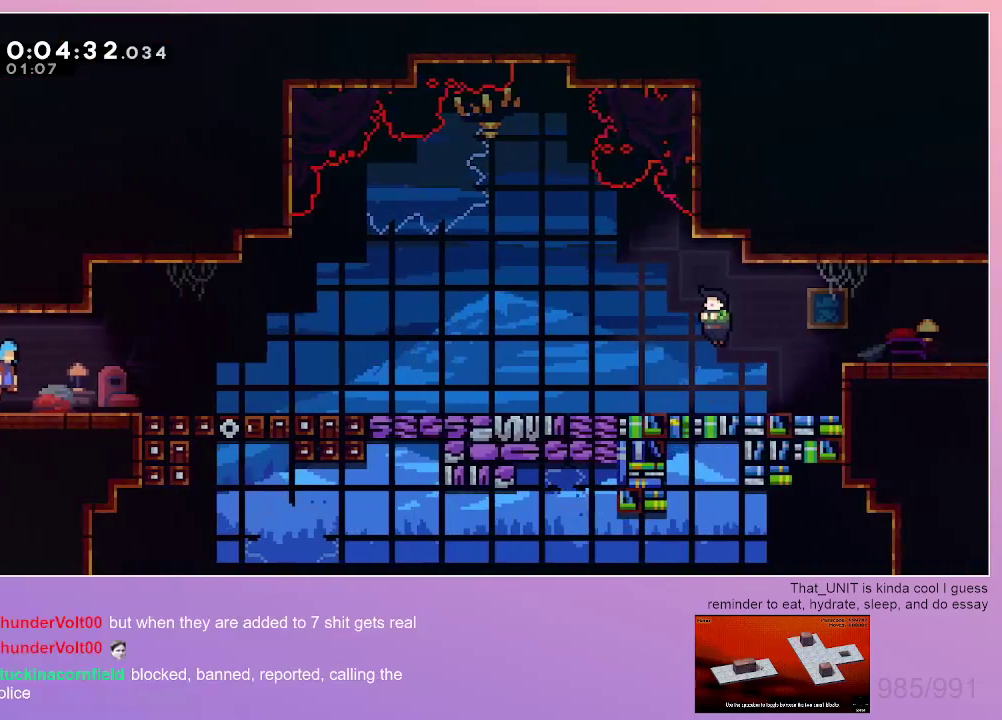
{"keys": ["dash", "down", "right"], "events": [[417, "dash", "down"], [417, "down", "down"]]}
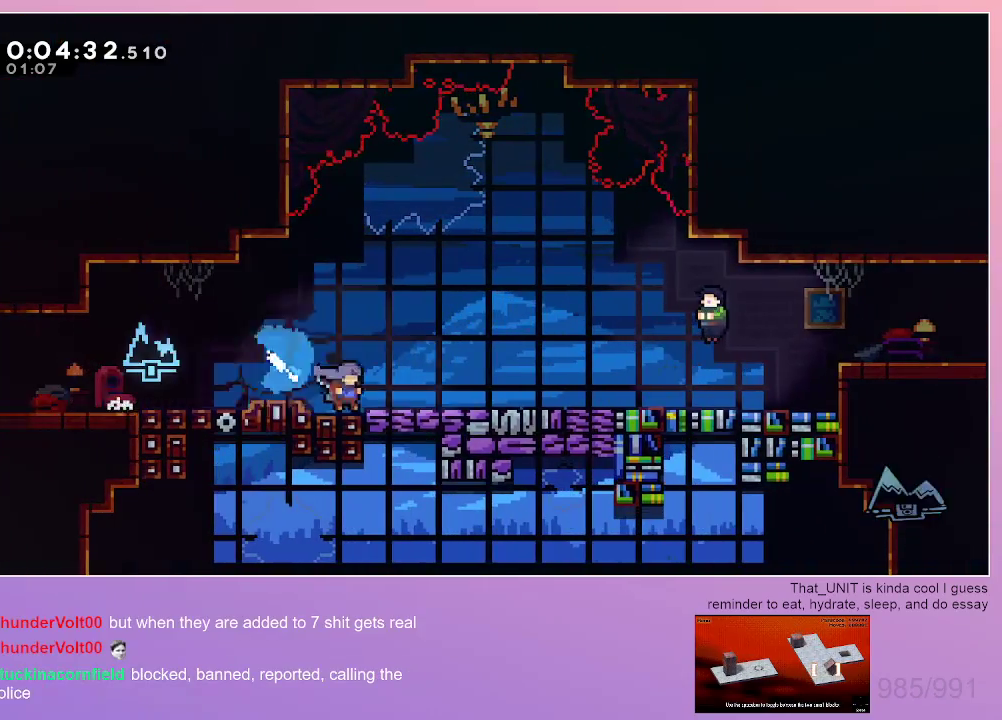
{"keys": ["grab", "right"], "events": [[50, "dash", "up"], [100, "dash", "down"], [300, "dash", "up"], [300, "down", "up"], [333, "menu", "down"], [383, "dash", "down"], [433, "dash", "up"], [433, "grab", "down"], [433, "menu", "up"]]}
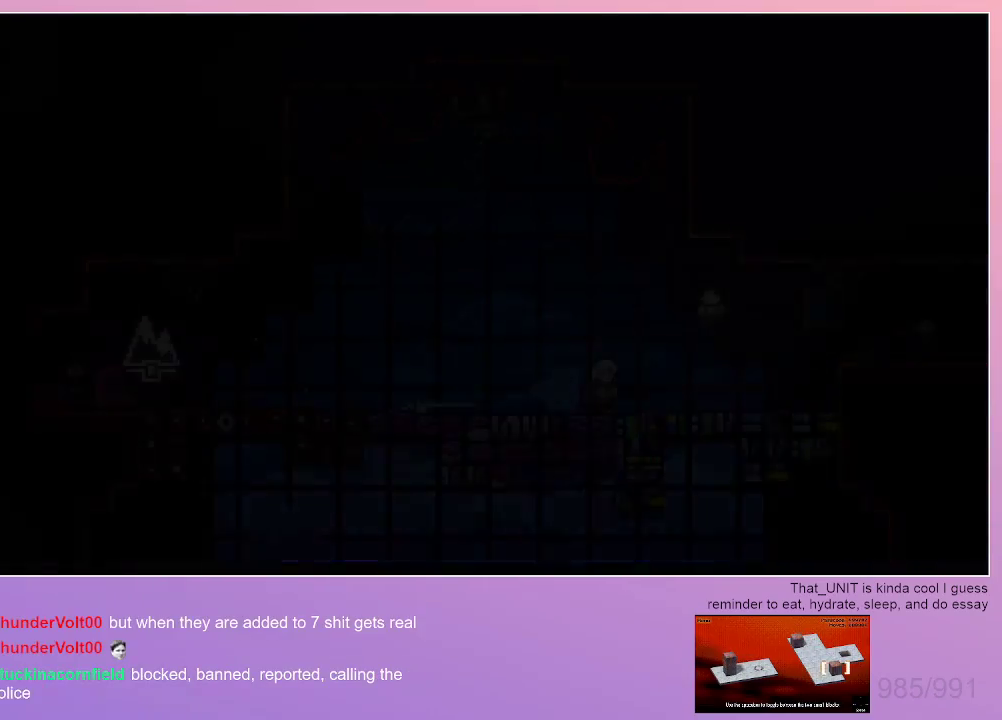
{"keys": ["grab", "right"], "events": []}
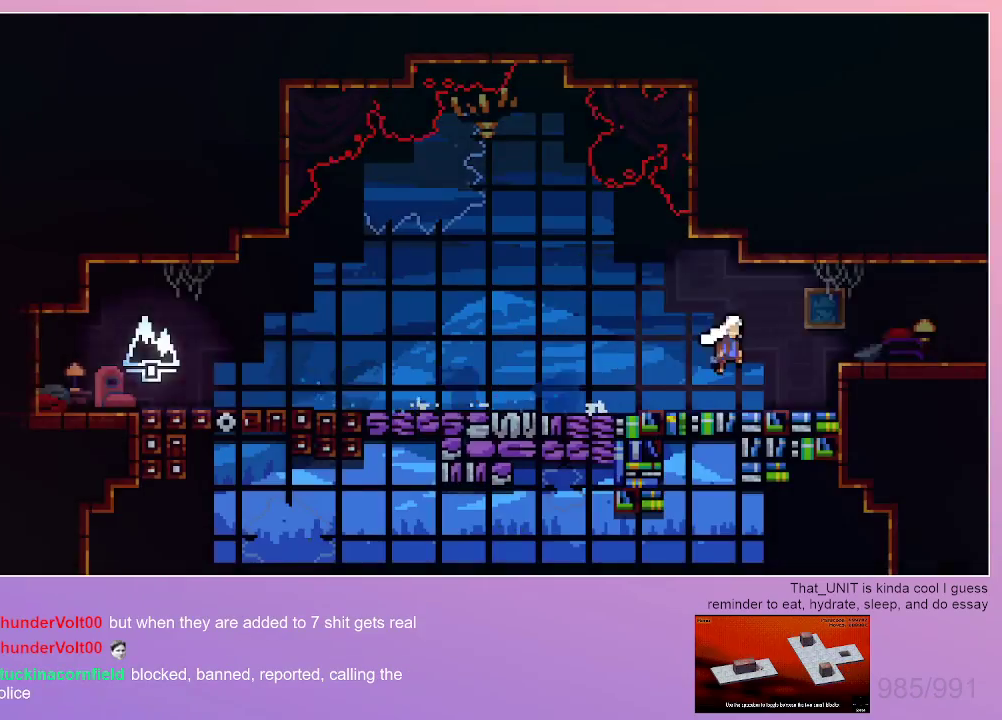
{"keys": ["grab", "right"], "events": []}
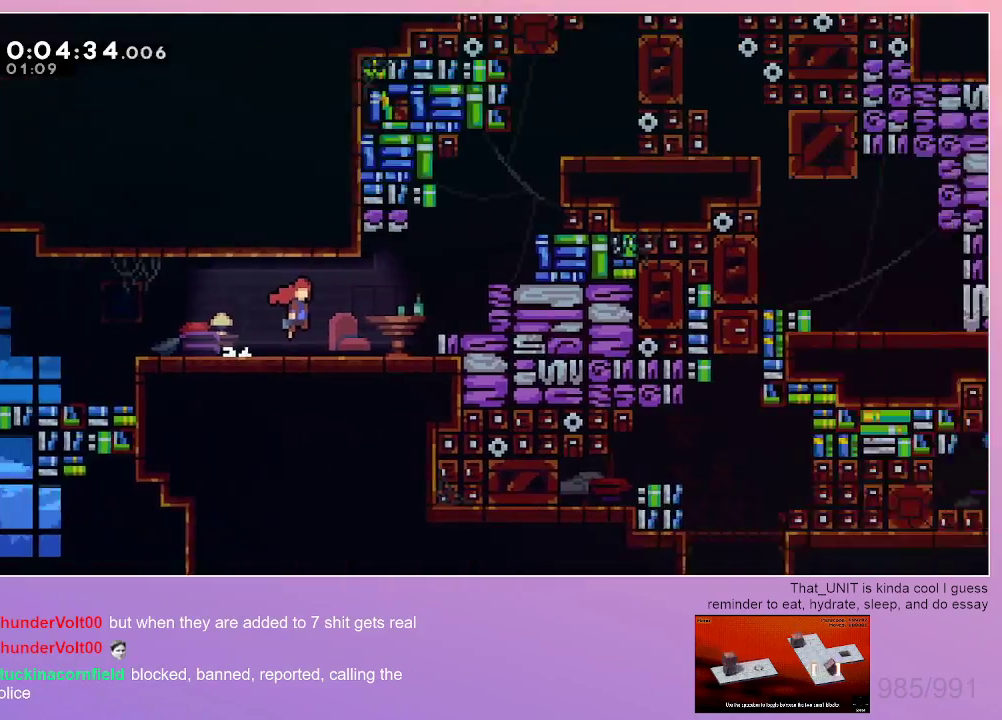
{"keys": ["grab", "right"], "events": []}
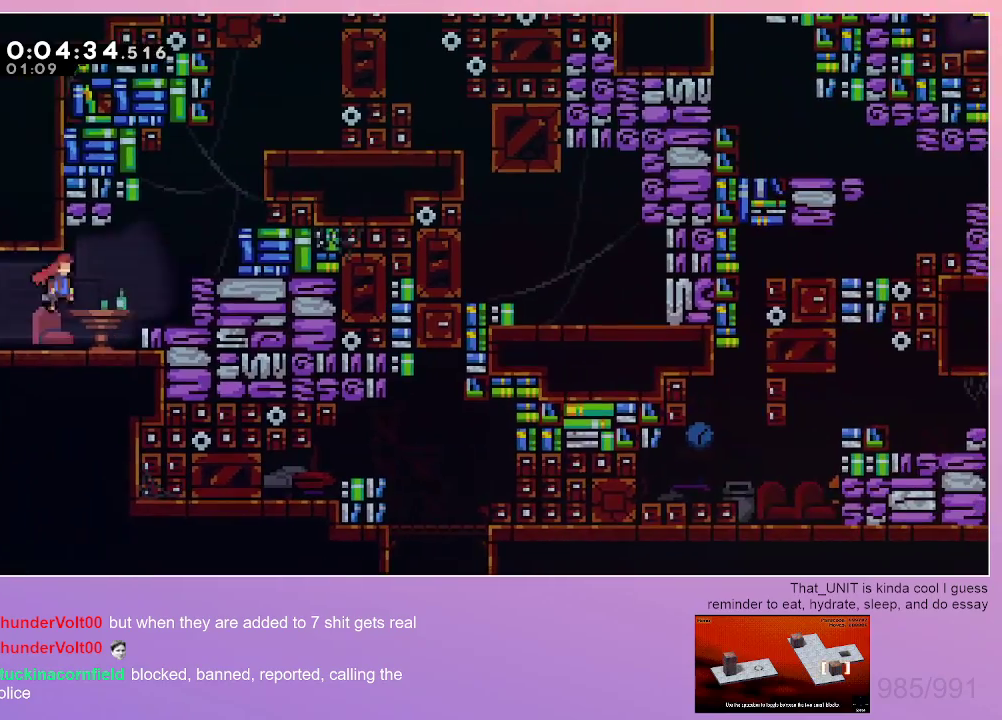
{"keys": ["dash", "up"], "events": [[117, "dash", "down"], [300, "dash", "up"], [350, "grab", "up"], [350, "right", "up"], [350, "up", "down"], [400, "dash", "down"]]}
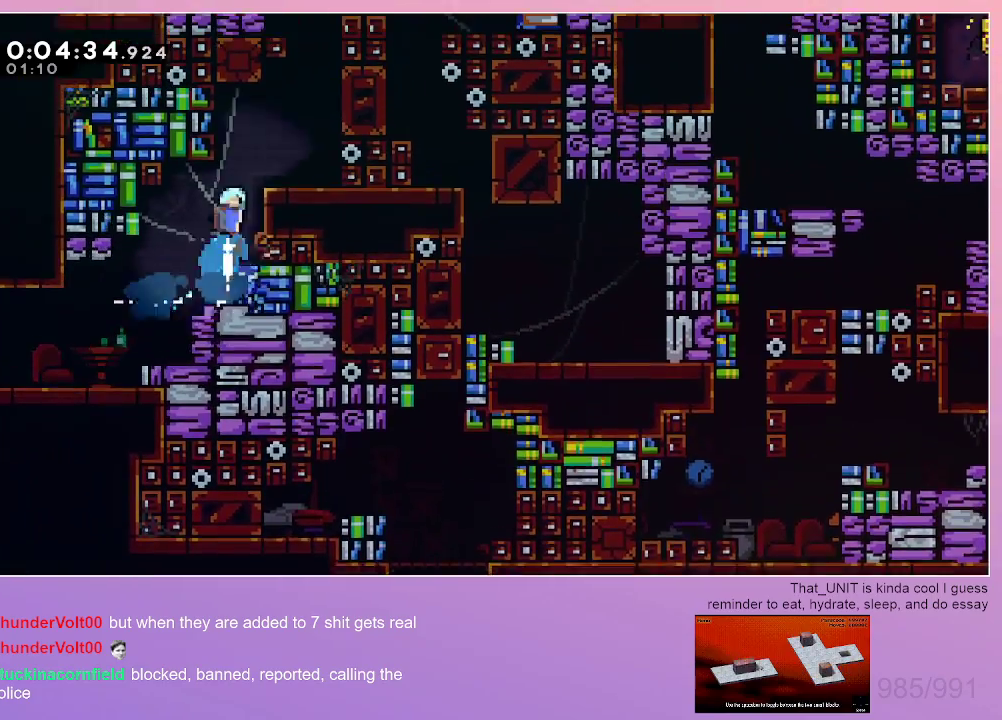
{"keys": ["grab", "left"], "events": [[83, "right", "down"], [133, "up", "up"], [233, "dash", "up"], [233, "right", "up"], [267, "grab", "down"], [267, "left", "down"]]}
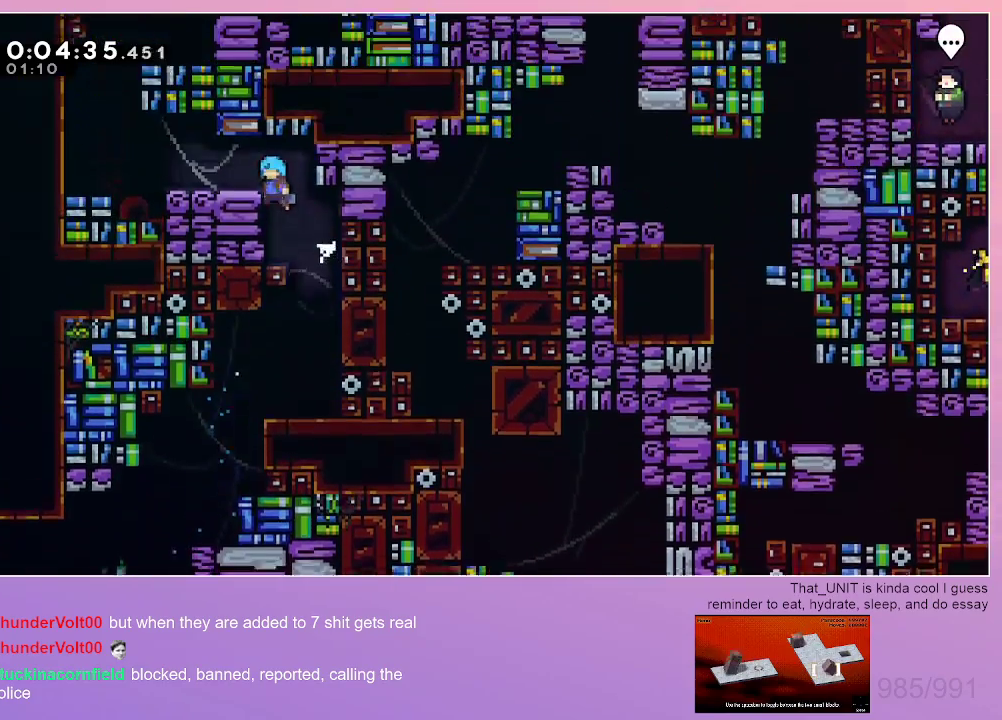
{"keys": ["left"], "events": [[150, "grab", "up"], [150, "left", "up"], [333, "dash", "down"], [333, "left", "down"], [483, "dash", "up"]]}
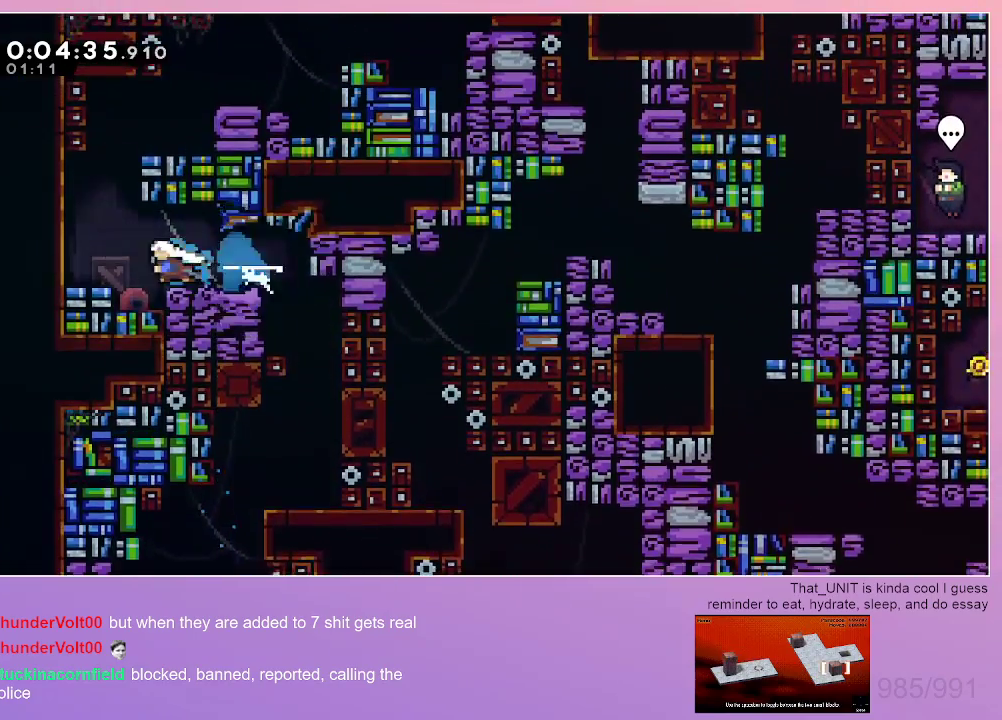
{"keys": ["grab", "right"], "events": [[217, "left", "up"], [250, "grab", "down"], [250, "right", "down"]]}
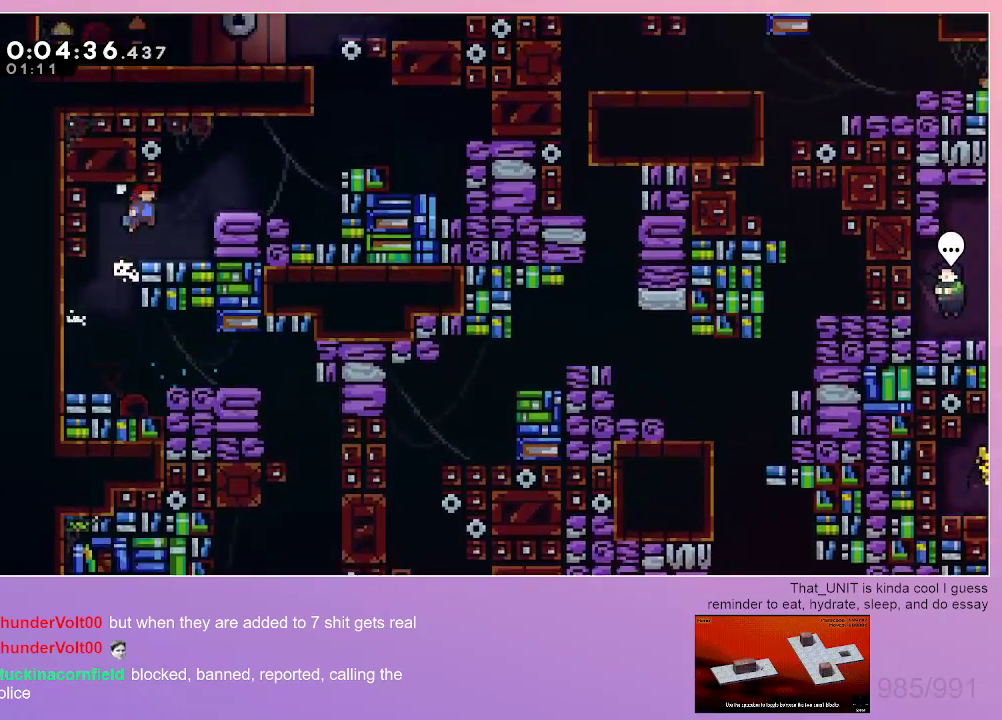
{"keys": ["dash", "grab", "up"], "events": [[133, "dash", "down"], [317, "dash", "up"], [417, "right", "up"], [417, "up", "down"], [467, "dash", "down"]]}
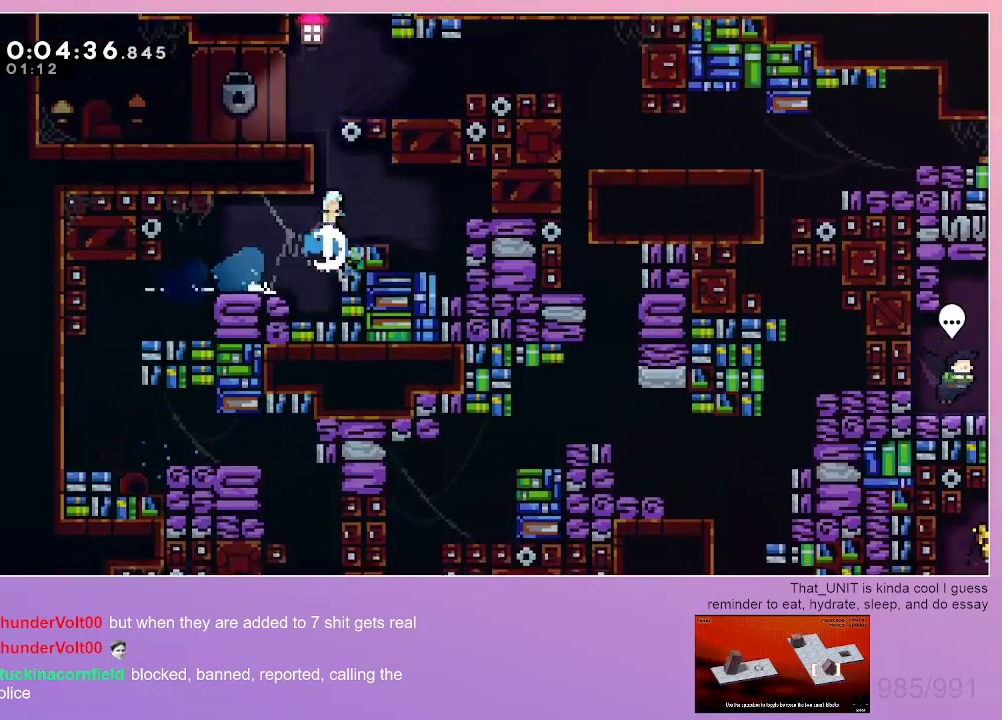
{"keys": [], "events": [[150, "right", "down"], [200, "up", "up"], [283, "dash", "up"], [283, "down", "down"], [383, "down", "up"], [383, "grab", "up"], [383, "right", "up"]]}
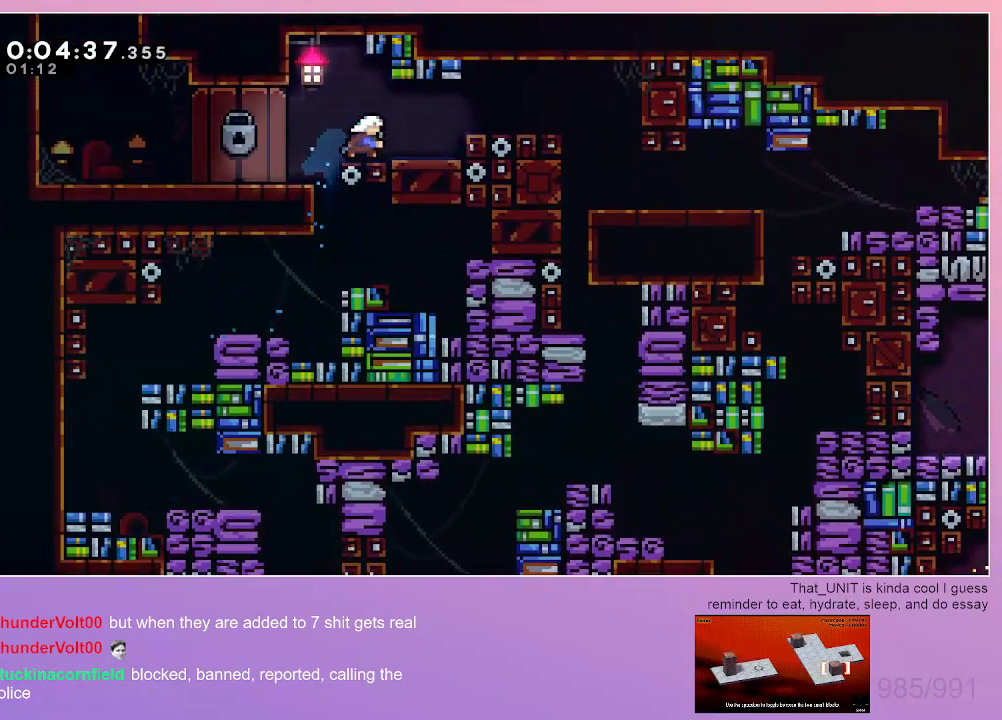
{"keys": ["dash", "down"], "events": [[17, "dash", "down"], [17, "right", "down"], [167, "dash", "up"], [250, "dash", "down"], [400, "dash", "up"], [450, "dash", "down"], [450, "right", "up"], [500, "down", "down"]]}
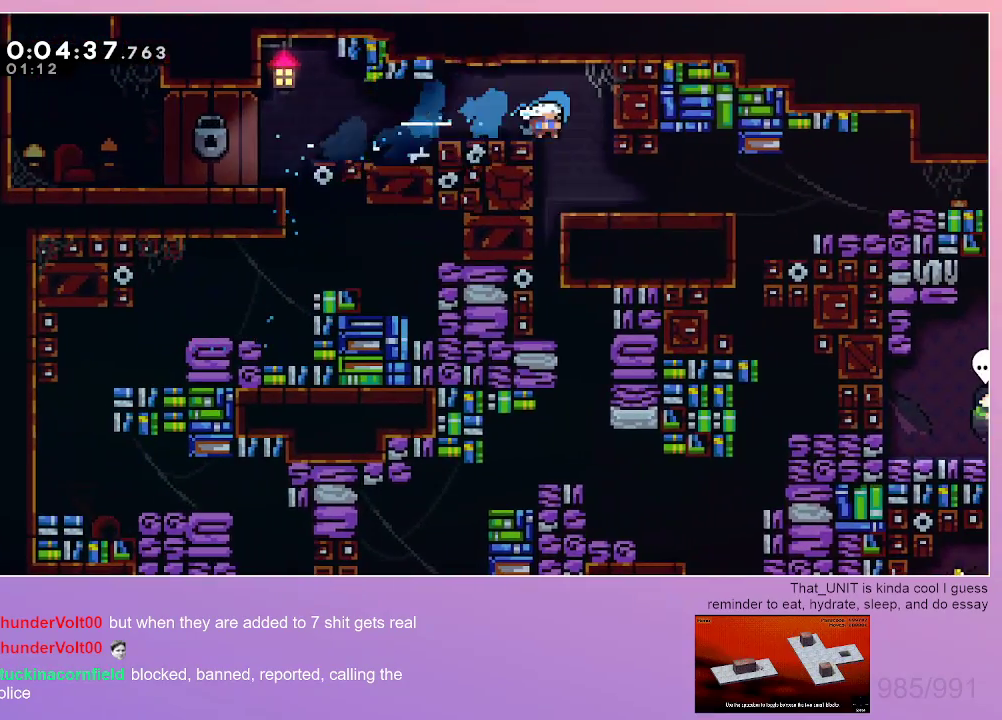
{"keys": ["down"], "events": [[233, "dash", "up"], [317, "down", "up"], [317, "right", "down"], [467, "down", "down"], [500, "right", "up"]]}
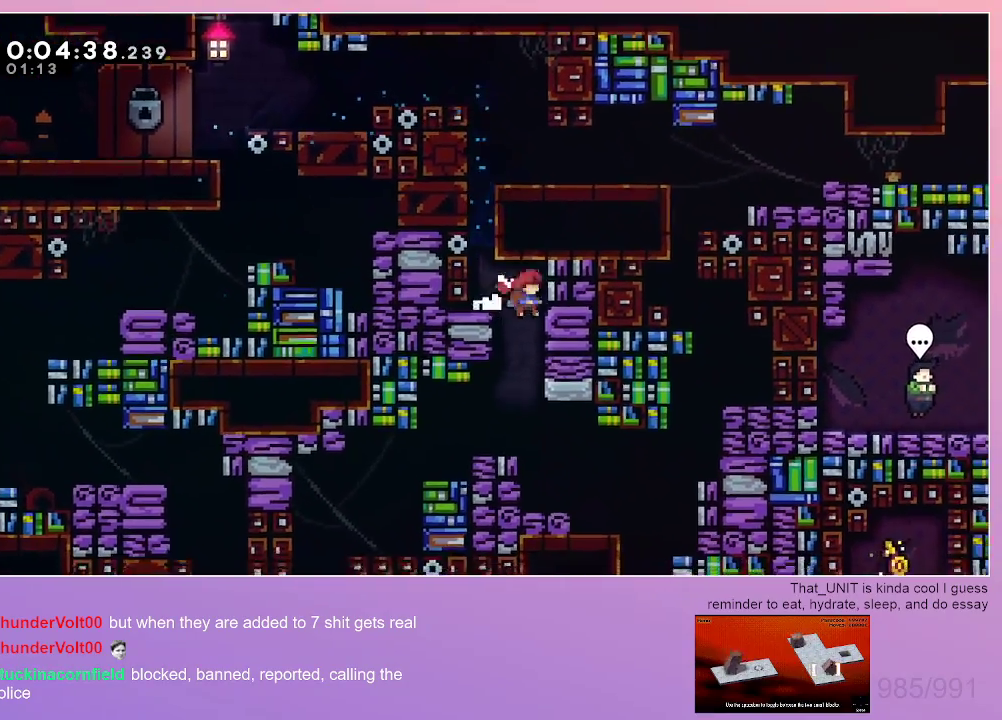
{"keys": ["dash", "down", "right"], "events": [[283, "dash", "down"], [283, "right", "down"]]}
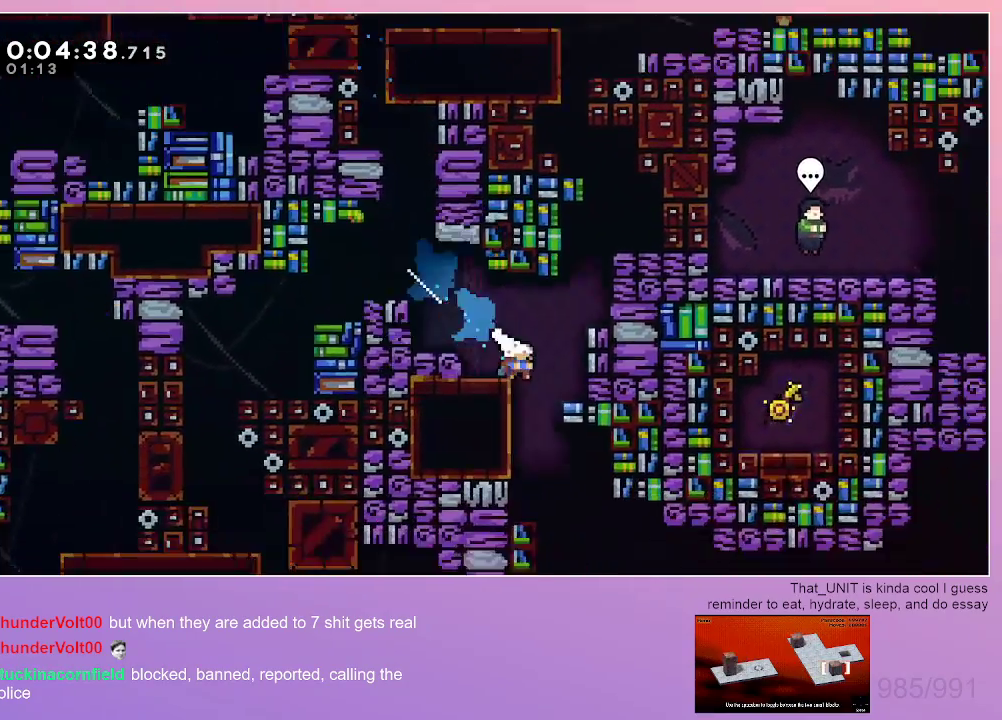
{"keys": ["dash", "down", "right"], "events": [[33, "dash", "up"], [67, "dash", "down"], [67, "right", "up"], [250, "dash", "up"], [300, "right", "down"], [400, "dash", "down"]]}
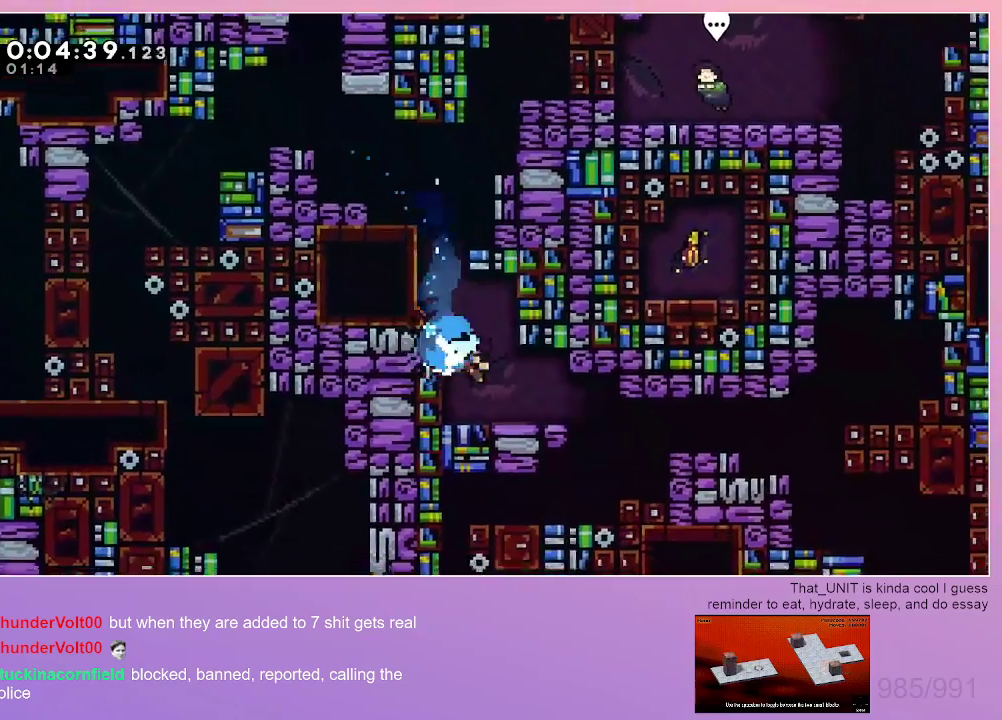
{"keys": ["down"], "events": [[33, "dash", "up"], [133, "down", "up"], [183, "dash", "down"], [233, "dash", "up"], [467, "down", "down"], [500, "right", "up"]]}
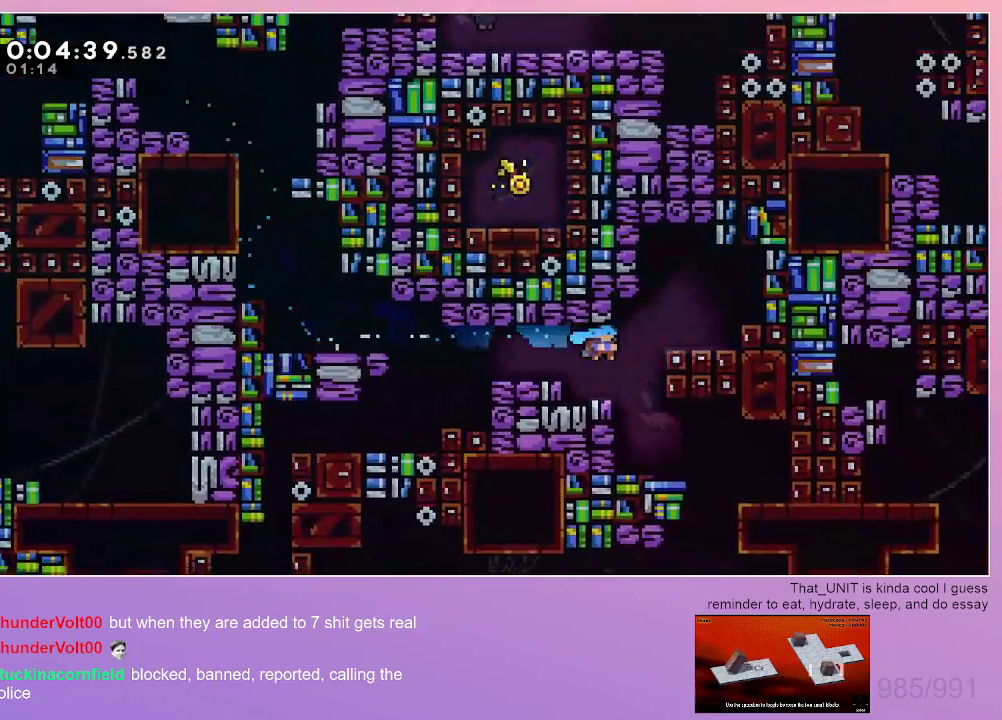
{"keys": ["dash", "down"], "events": [[200, "down", "up"], [200, "right", "down"], [433, "down", "down"], [433, "right", "up"], [483, "dash", "down"]]}
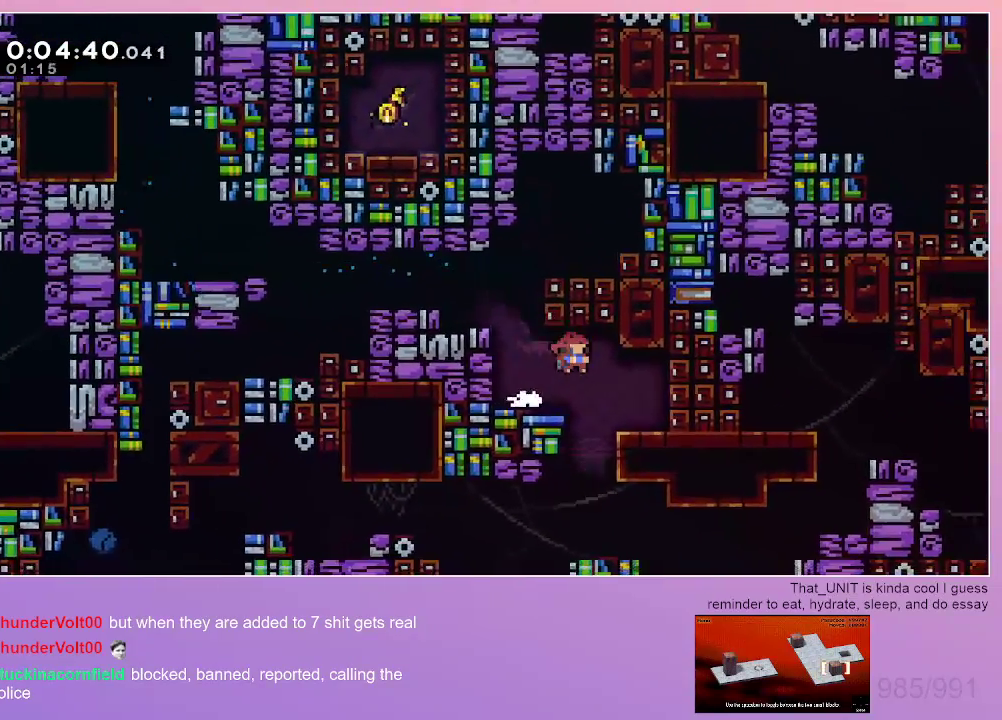
{"keys": ["right", "up"], "events": [[217, "dash", "up"], [250, "right", "down"], [300, "dash", "down"], [400, "dash", "up"], [450, "down", "up"], [500, "up", "down"]]}
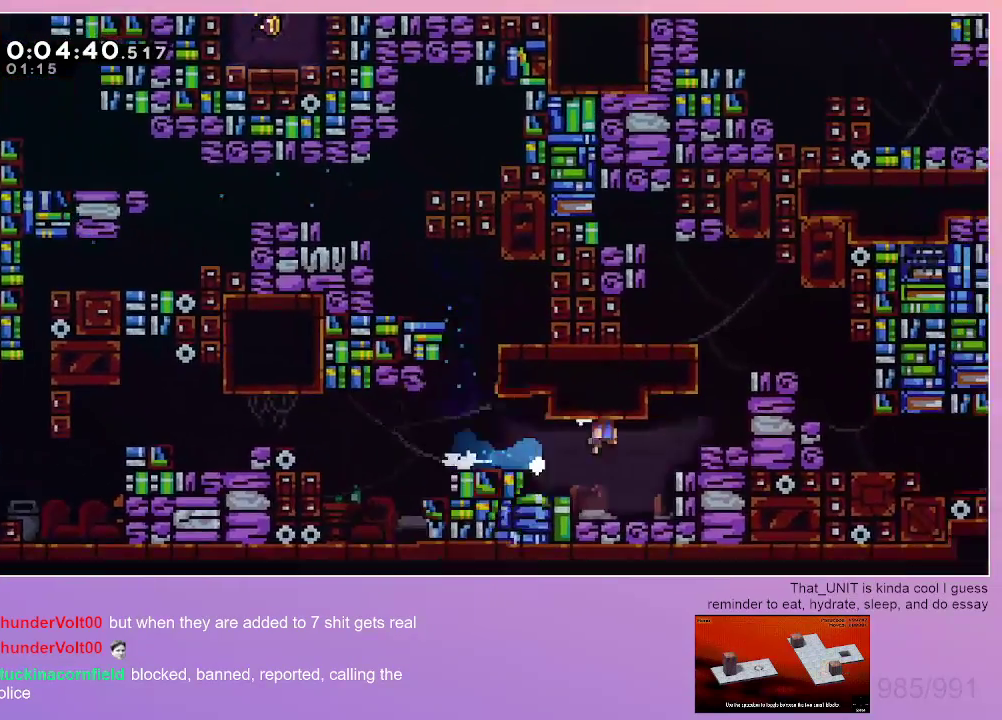
{"keys": ["down", "right"], "events": [[33, "dash", "down"], [233, "dash", "up"], [233, "up", "up"], [317, "down", "down"]]}
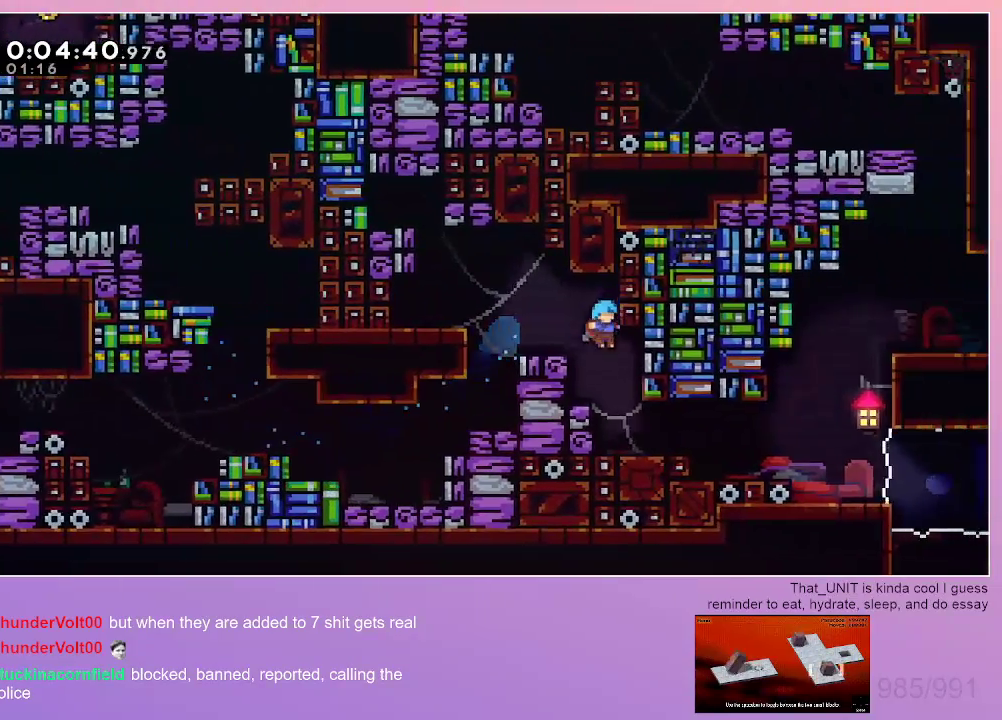
{"keys": [], "events": [[17, "right", "up"], [200, "right", "down"], [250, "dash", "down"], [383, "down", "up"], [433, "dash", "up"], [433, "right", "up"]]}
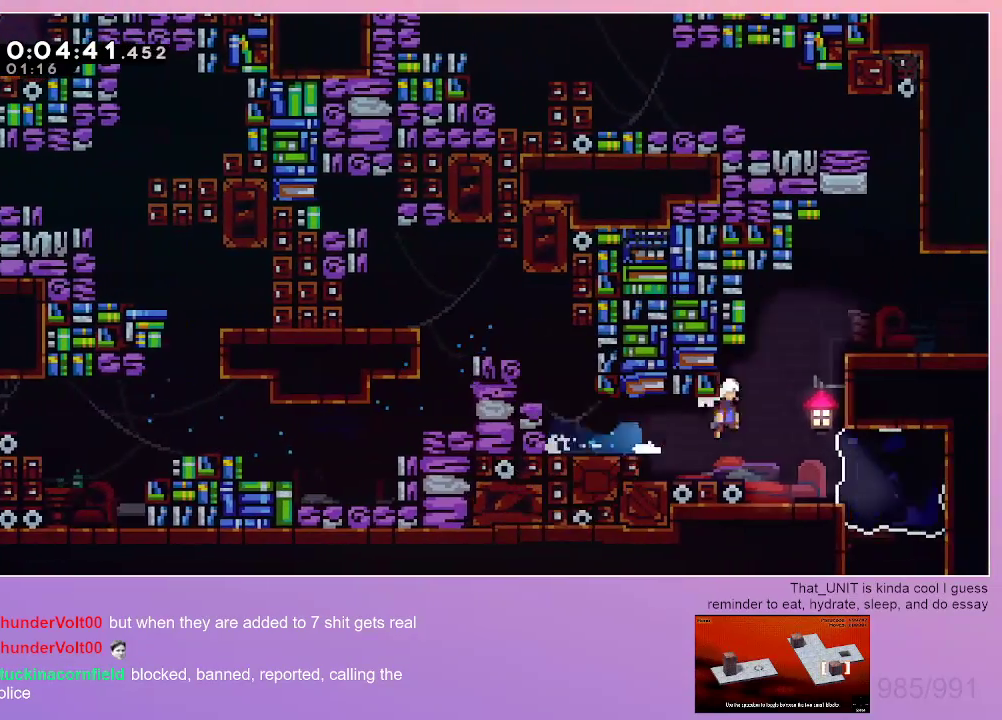
{"keys": ["right"], "events": [[167, "dash", "down"], [167, "up", "down"], [350, "right", "down"], [350, "up", "up"], [500, "dash", "up"]]}